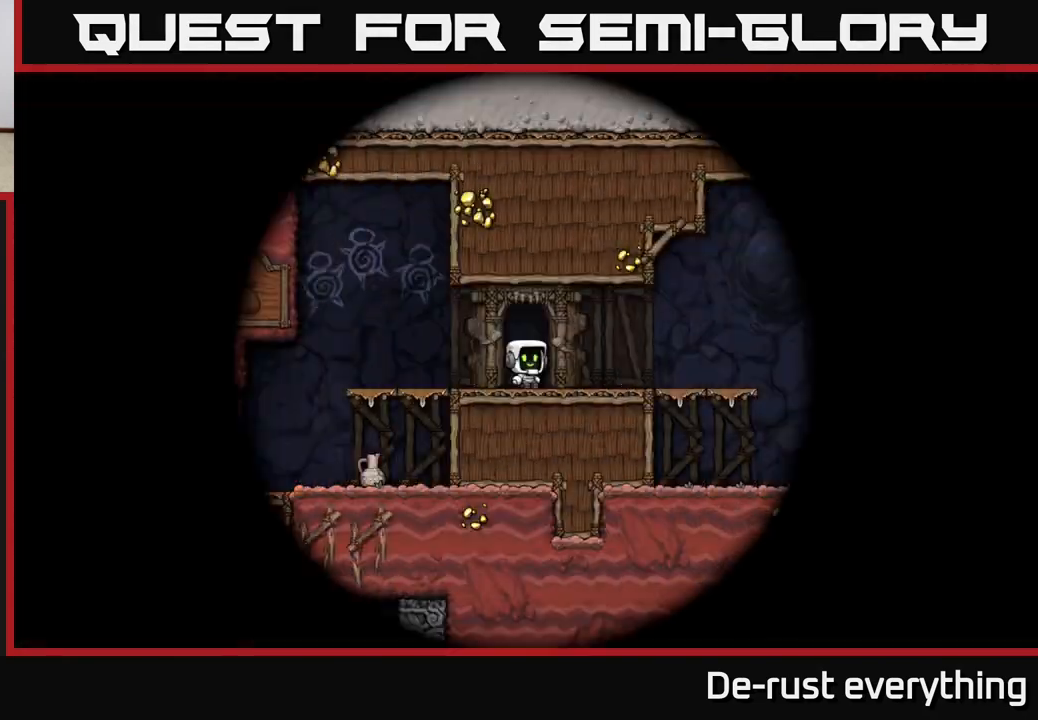
Gameplay with a controller (Xbox layout); each line is a JSON object with the inputs held at the frame after it. "events" lists button and stick changes between this image and that frame as [ms after this image, input, new state], when the widget could be followed in between.
{"buttons": [], "left_stick": "center", "right_stick": "center", "events": []}
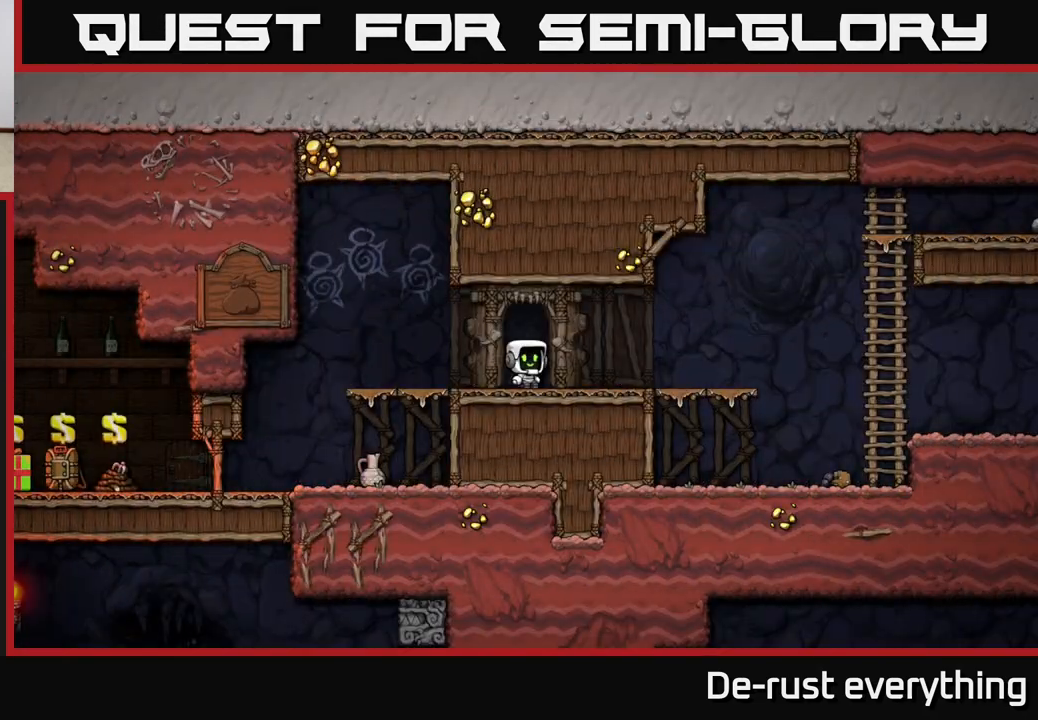
{"buttons": ["DPAD_DOWN"], "left_stick": "center", "right_stick": "center", "events": [[167, "DPAD_LEFT", "down"], [433, "DPAD_LEFT", "up"], [467, "DPAD_DOWN", "down"]]}
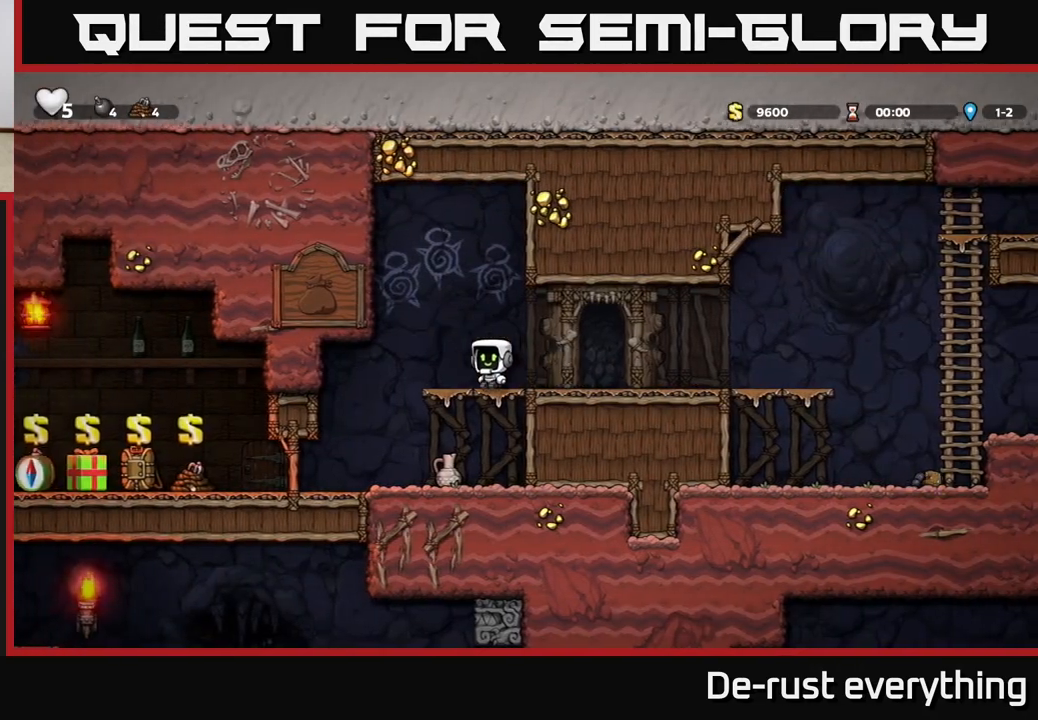
{"buttons": ["X", "DPAD_DOWN"], "left_stick": "center", "right_stick": "center", "events": [[50, "A", "down"], [150, "A", "up"], [183, "DPAD_DOWN", "up"], [217, "DPAD_LEFT", "down"], [300, "DPAD_LEFT", "up"], [350, "DPAD_DOWN", "down"], [500, "X", "down"]]}
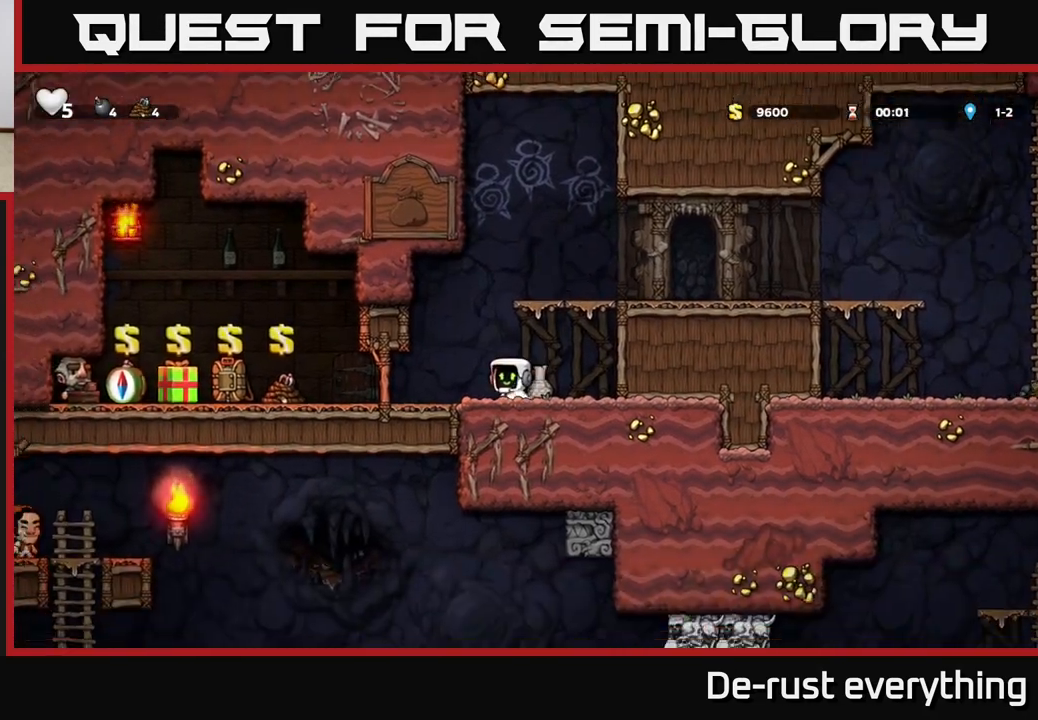
{"buttons": [], "left_stick": "center", "right_stick": "center", "events": [[100, "DPAD_DOWN", "up"], [150, "X", "up"]]}
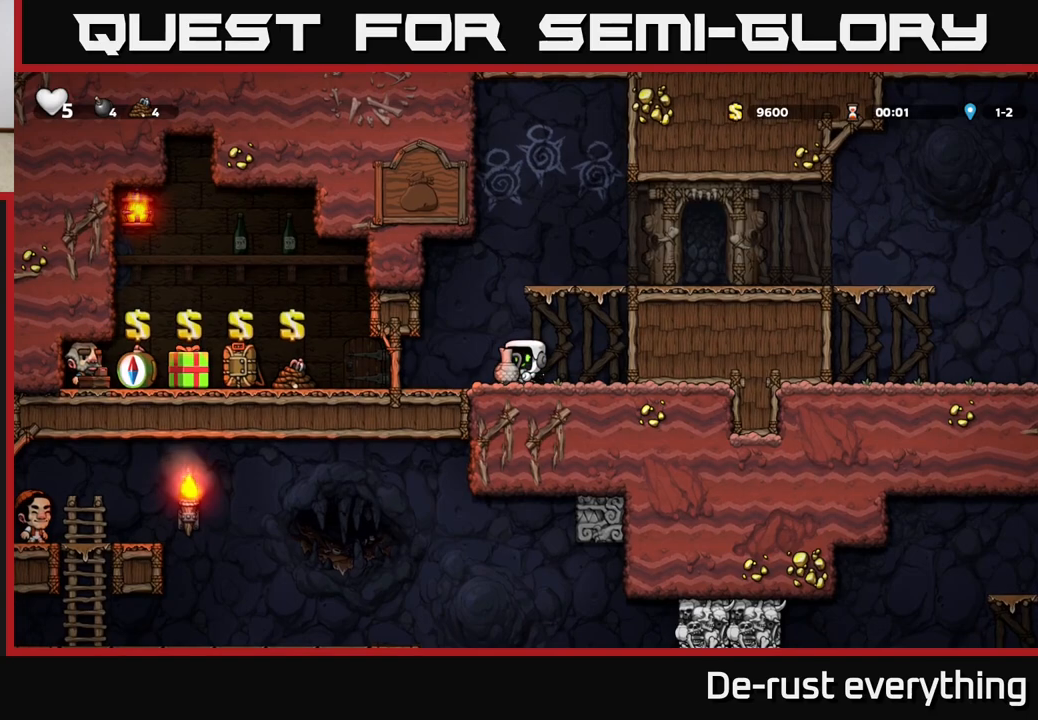
{"buttons": ["DPAD_RIGHT"], "left_stick": "center", "right_stick": "center", "events": [[200, "A", "down"], [250, "DPAD_RIGHT", "down"], [467, "A", "up"]]}
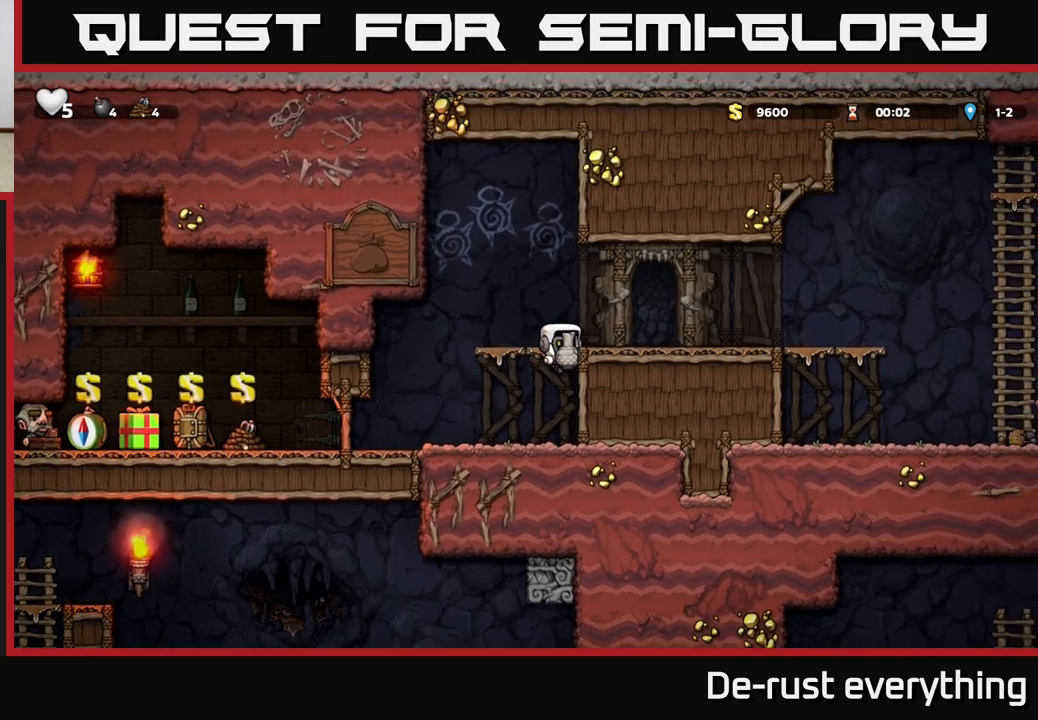
{"buttons": [], "left_stick": "center", "right_stick": "center", "events": [[117, "A", "down"], [267, "A", "up"], [317, "DPAD_RIGHT", "up"], [317, "X", "down"], [417, "X", "up"]]}
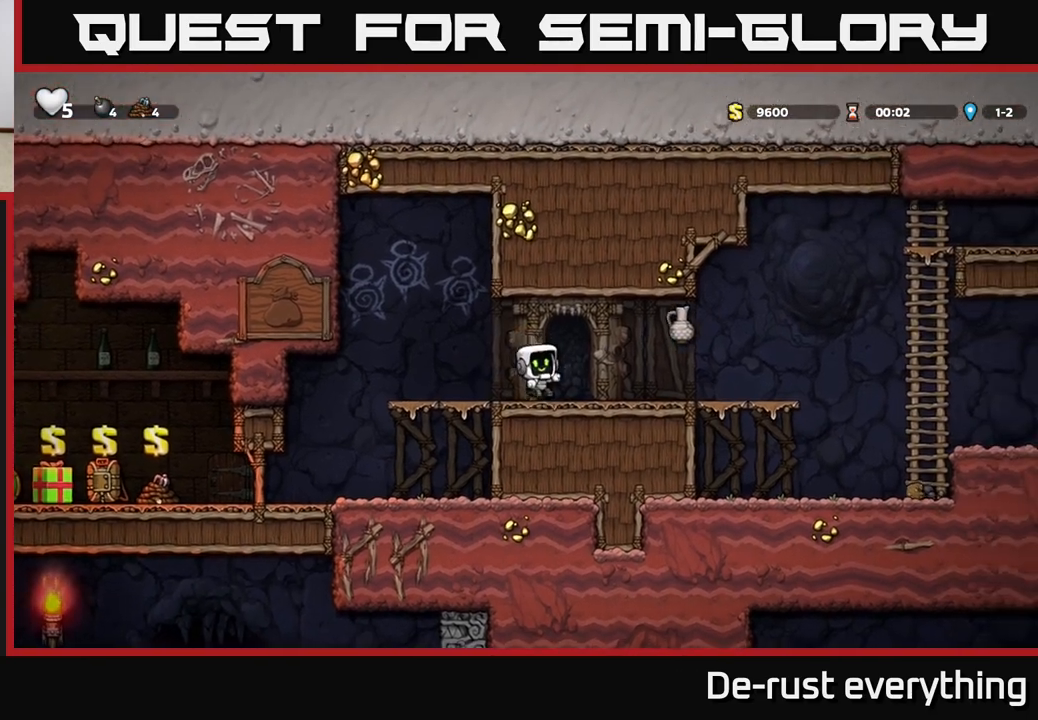
{"buttons": ["DPAD_RIGHT"], "left_stick": "center", "right_stick": "center", "events": [[150, "DPAD_RIGHT", "down"]]}
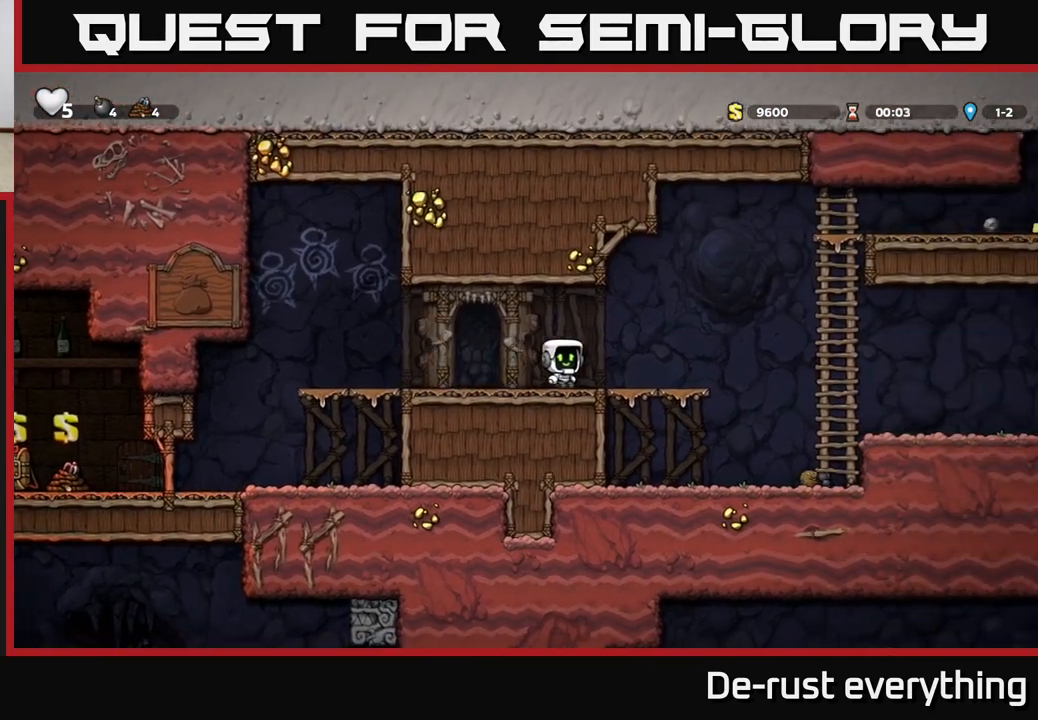
{"buttons": ["DPAD_RIGHT"], "left_stick": "center", "right_stick": "center", "events": [[167, "A", "down"], [383, "A", "up"]]}
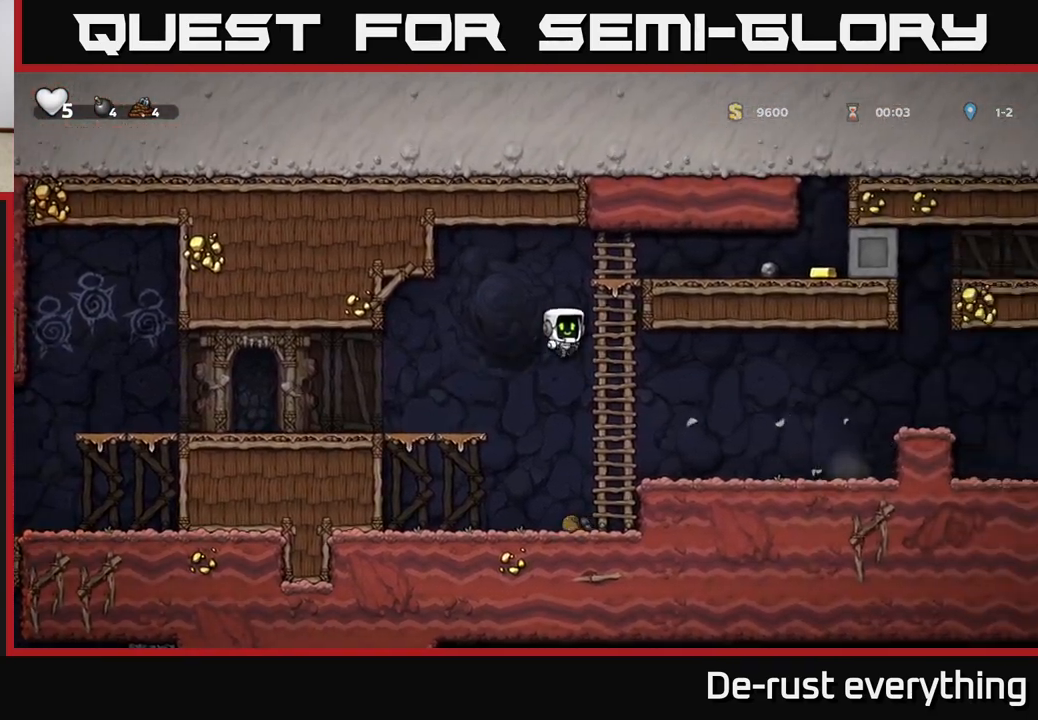
{"buttons": ["DPAD_RIGHT"], "left_stick": "center", "right_stick": "center", "events": [[50, "DPAD_UP", "down"], [67, "DPAD_RIGHT", "up"], [150, "A", "down"], [250, "DPAD_RIGHT", "down"], [317, "DPAD_UP", "up"], [467, "A", "up"]]}
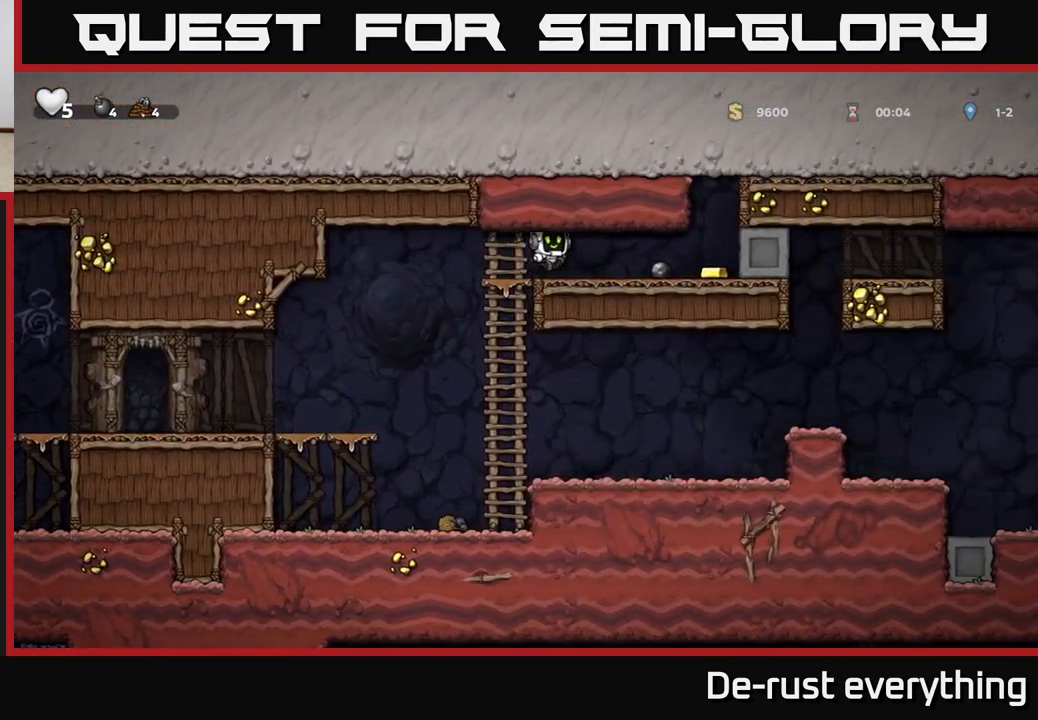
{"buttons": ["DPAD_LEFT"], "left_stick": "center", "right_stick": "center", "events": [[117, "A", "down"], [250, "A", "up"], [433, "DPAD_RIGHT", "up"], [467, "DPAD_LEFT", "down"]]}
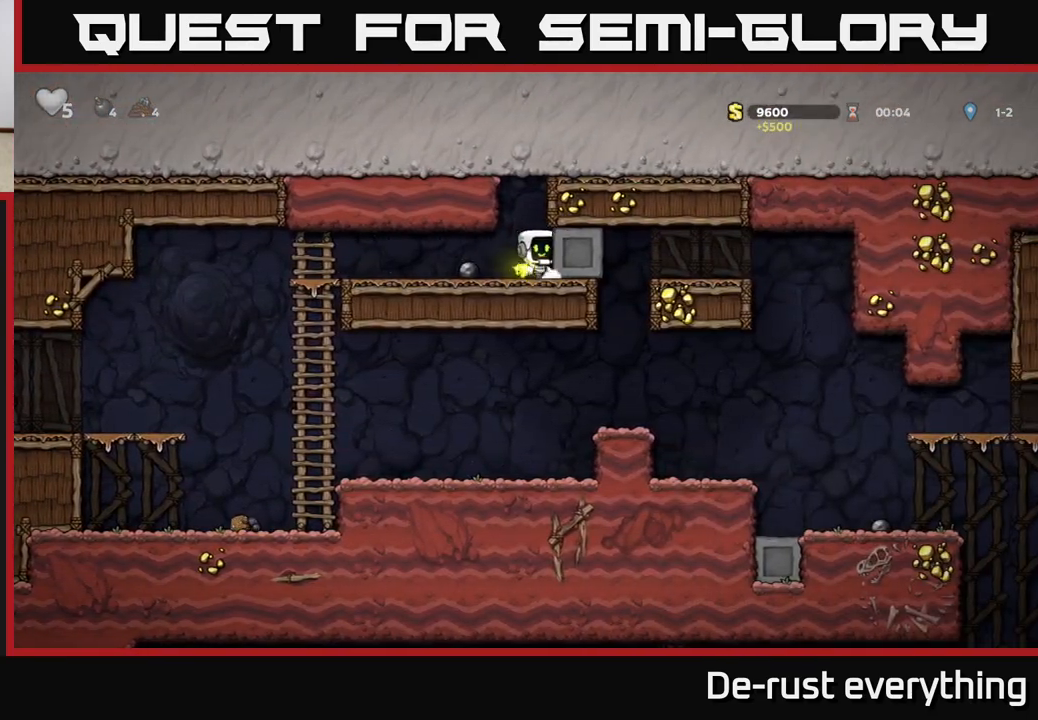
{"buttons": ["DPAD_LEFT"], "left_stick": "center", "right_stick": "center", "events": []}
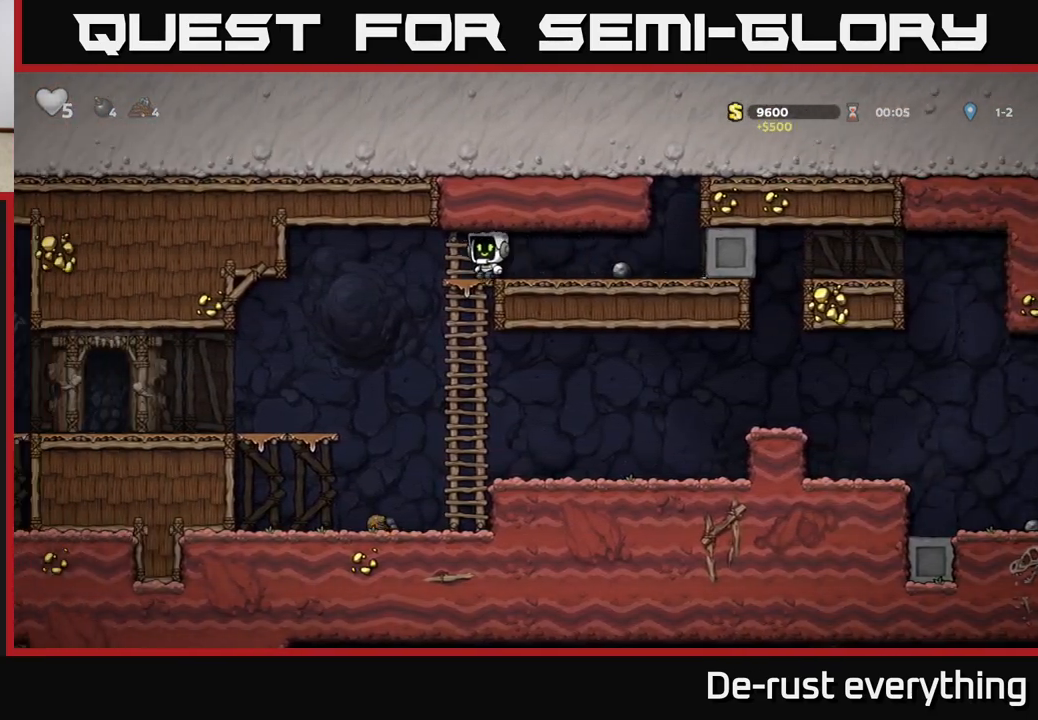
{"buttons": ["DPAD_RIGHT"], "left_stick": "center", "right_stick": "center", "events": [[17, "DPAD_DOWN", "down"], [33, "DPAD_LEFT", "up"], [83, "A", "down"], [183, "A", "up"], [200, "DPAD_DOWN", "up"], [267, "DPAD_RIGHT", "down"]]}
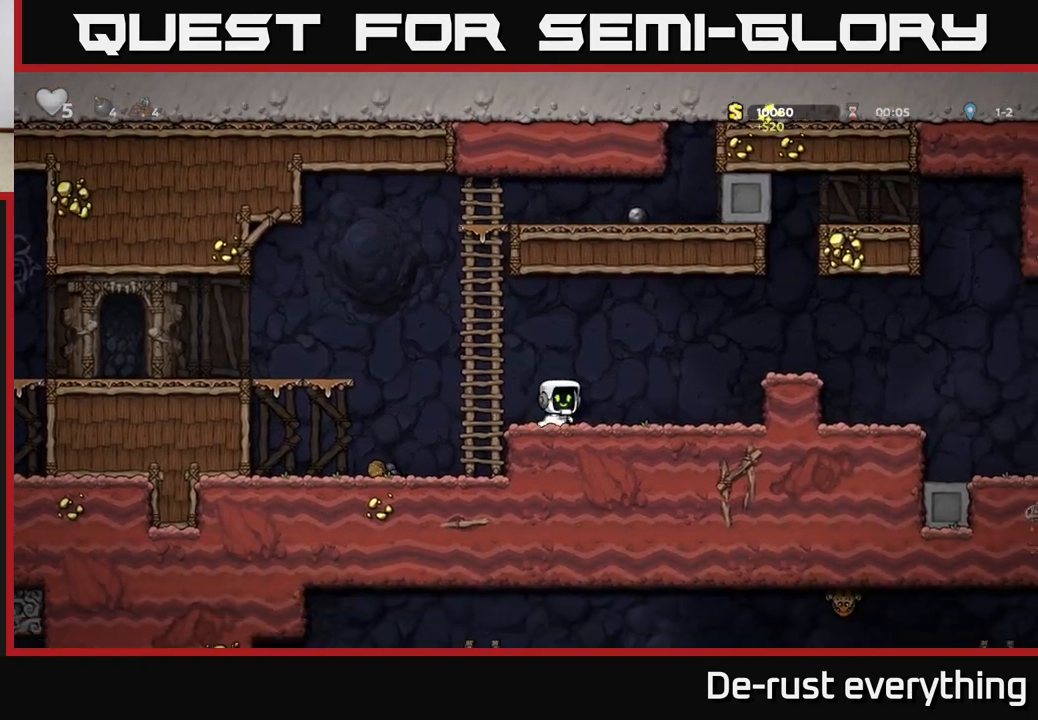
{"buttons": ["A", "DPAD_RIGHT"], "left_stick": "center", "right_stick": "center", "events": [[467, "A", "down"]]}
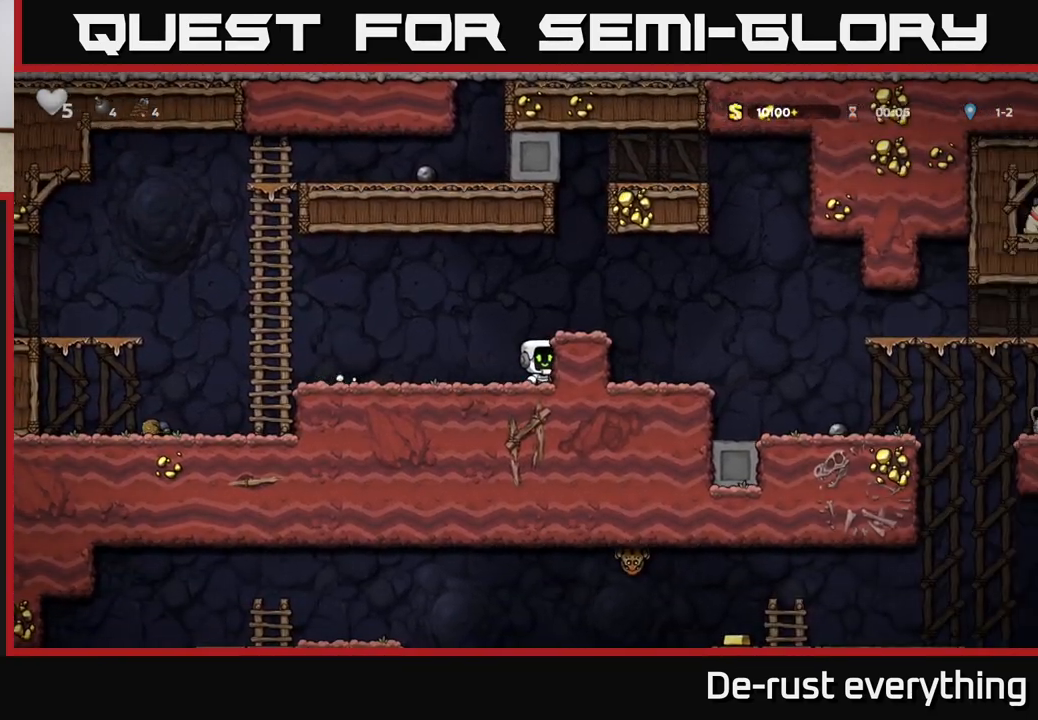
{"buttons": ["DPAD_RIGHT"], "left_stick": "center", "right_stick": "center", "events": [[100, "A", "up"]]}
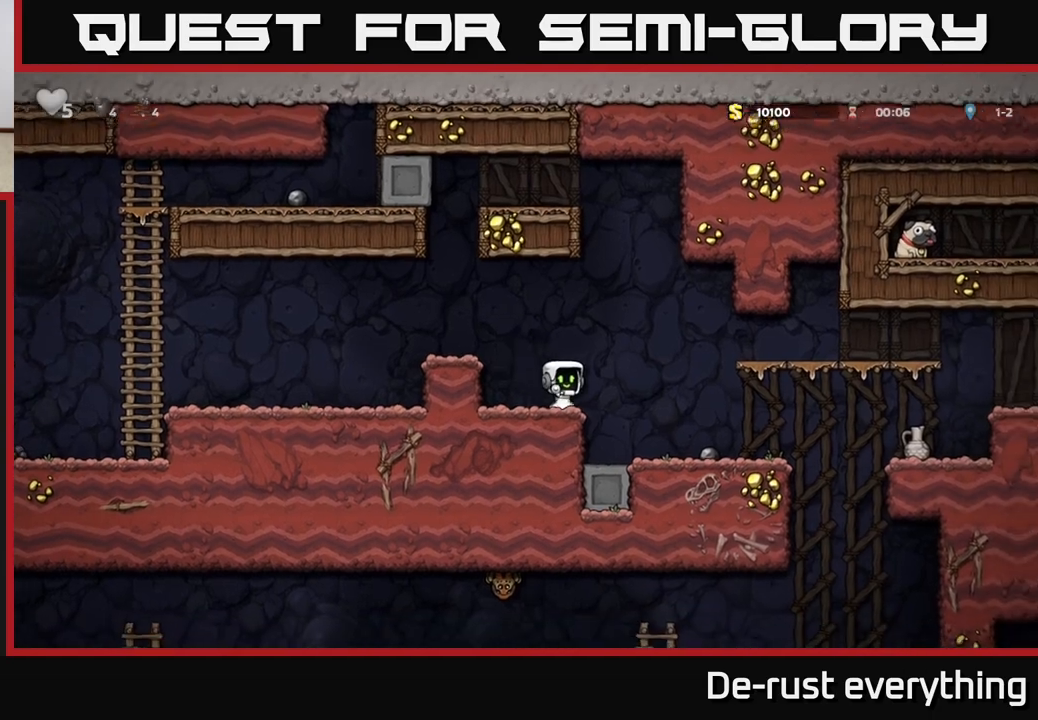
{"buttons": ["X", "DPAD_DOWN"], "left_stick": "center", "right_stick": "center", "events": [[217, "DPAD_RIGHT", "up"], [267, "DPAD_DOWN", "down"], [417, "X", "down"]]}
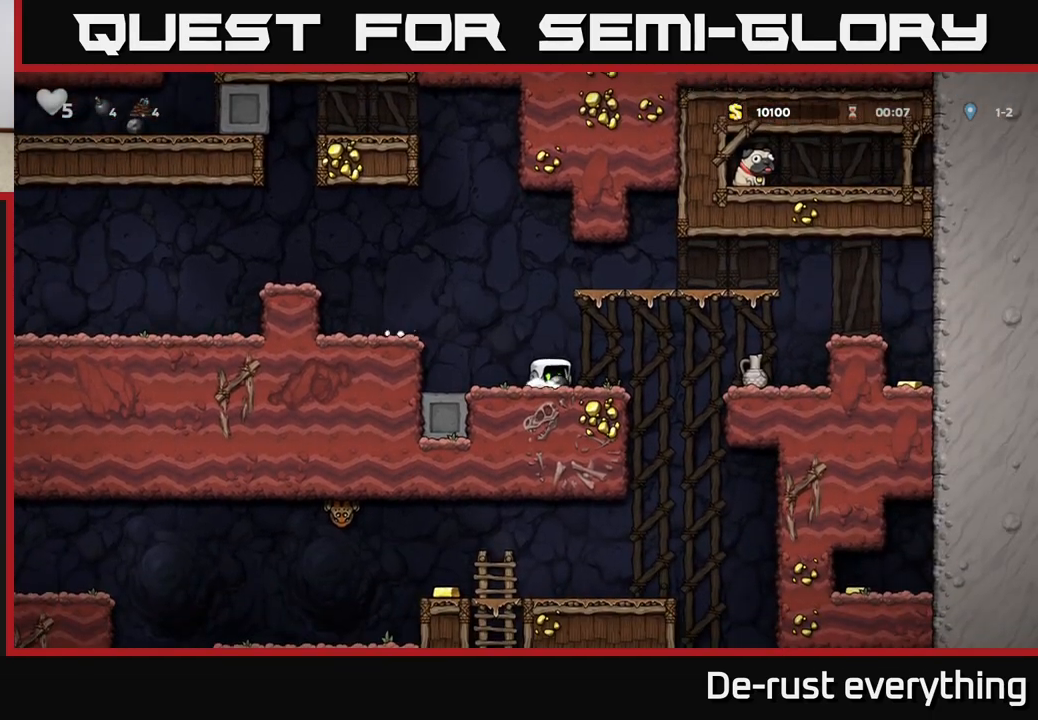
{"buttons": [], "left_stick": "center", "right_stick": "center", "events": [[17, "DPAD_DOWN", "up"], [33, "X", "up"], [183, "X", "down"], [233, "X", "up"]]}
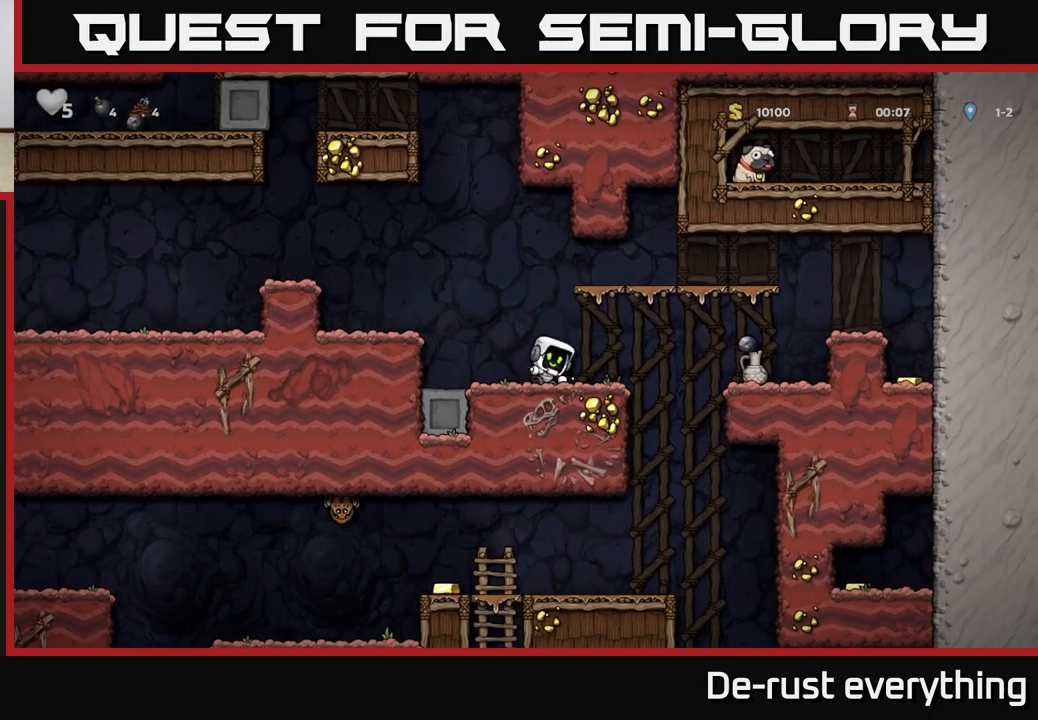
{"buttons": ["DPAD_RIGHT"], "left_stick": "center", "right_stick": "center", "events": [[167, "DPAD_RIGHT", "down"], [283, "A", "down"], [383, "A", "up"]]}
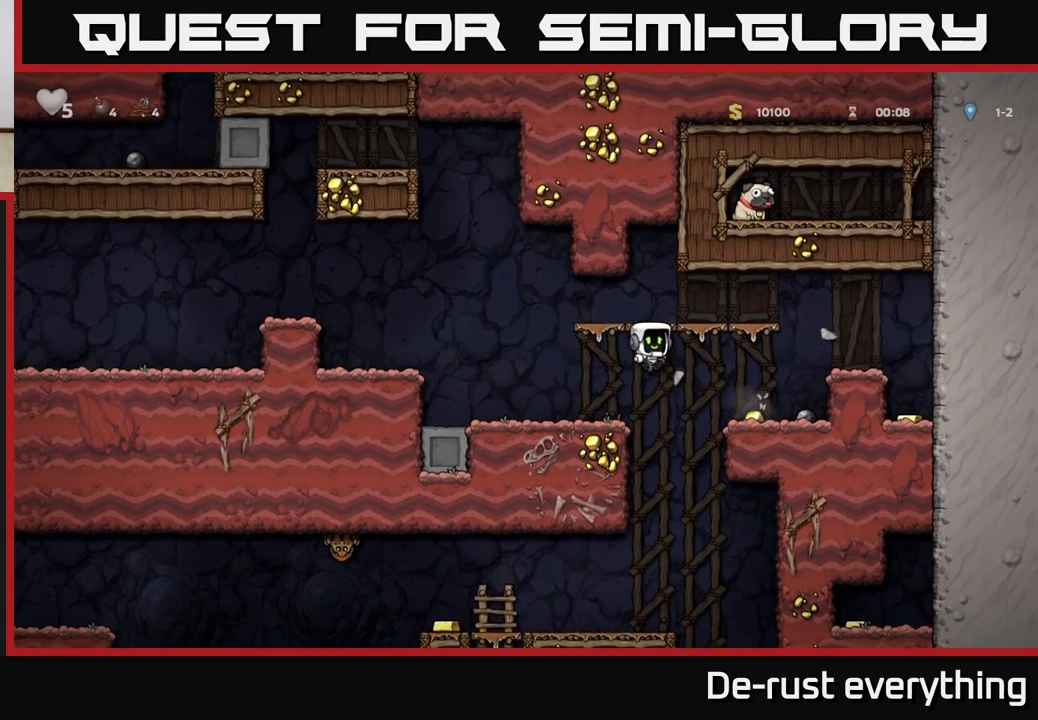
{"buttons": ["A", "DPAD_RIGHT"], "left_stick": "center", "right_stick": "center", "events": [[117, "DPAD_RIGHT", "up"], [300, "DPAD_RIGHT", "down"], [317, "A", "down"]]}
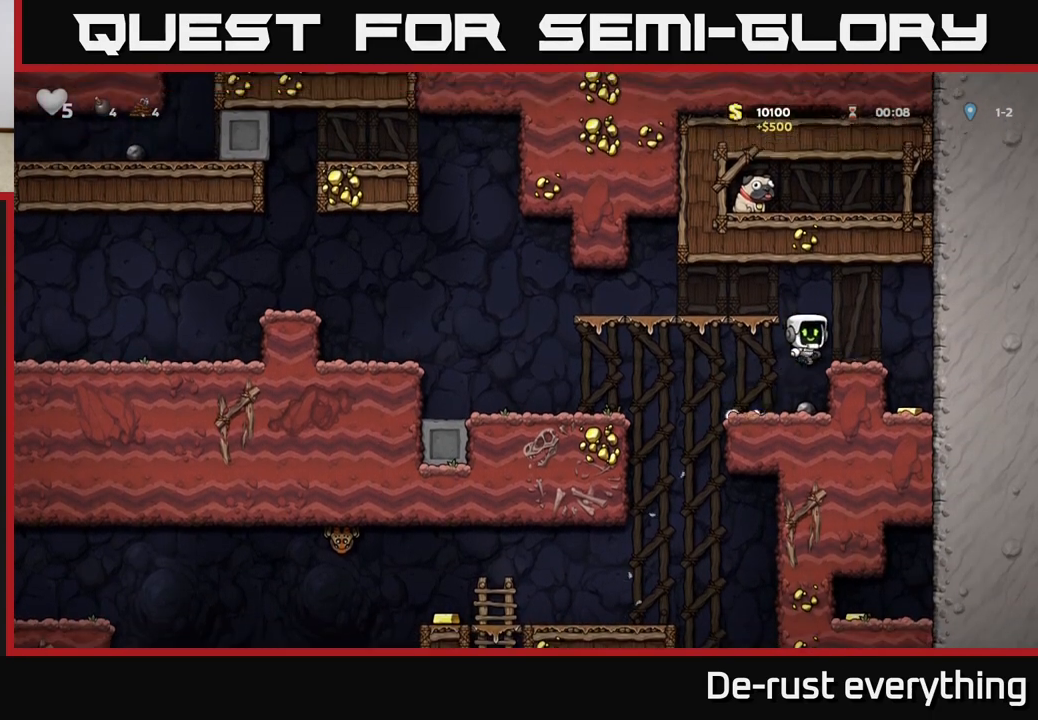
{"buttons": ["A"], "left_stick": "center", "right_stick": "center", "events": [[83, "A", "up"], [200, "DPAD_RIGHT", "up"], [483, "A", "down"]]}
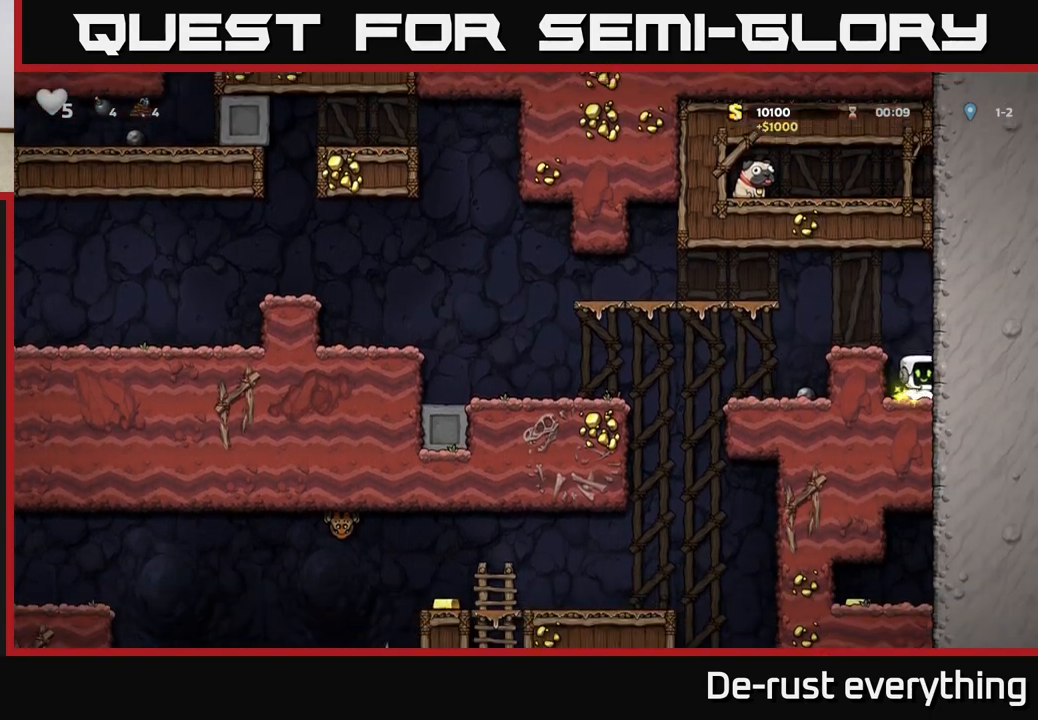
{"buttons": ["DPAD_RIGHT"], "left_stick": "center", "right_stick": "center", "events": [[33, "DPAD_LEFT", "down"], [167, "A", "up"], [300, "DPAD_LEFT", "up"], [500, "DPAD_RIGHT", "down"]]}
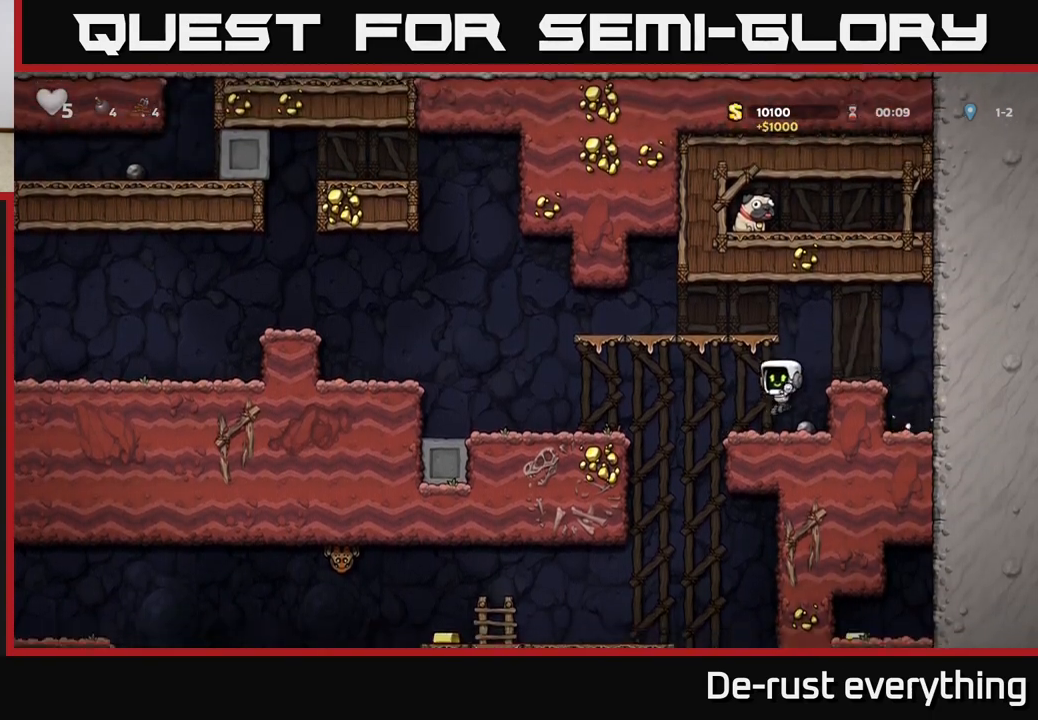
{"buttons": [], "left_stick": "center", "right_stick": "center", "events": [[33, "DPAD_DOWN", "down"], [50, "DPAD_RIGHT", "up"], [133, "X", "down"], [250, "DPAD_DOWN", "up"], [250, "X", "up"], [283, "DPAD_LEFT", "down"], [483, "DPAD_LEFT", "up"]]}
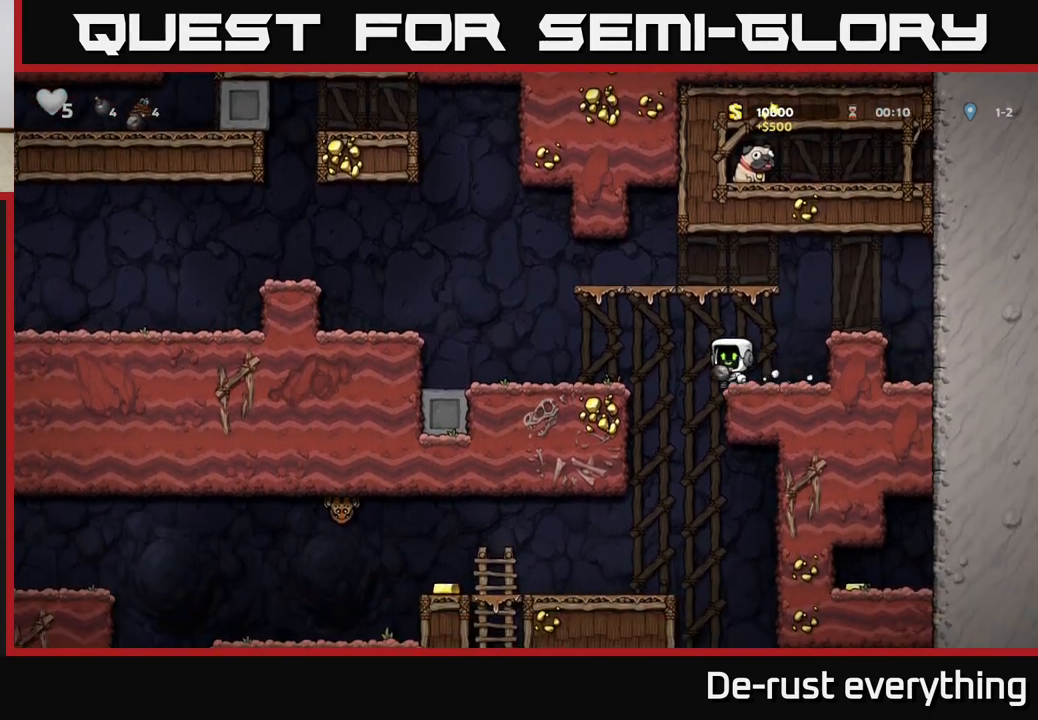
{"buttons": [], "left_stick": "center", "right_stick": "center", "events": [[317, "DPAD_LEFT", "down"], [450, "DPAD_LEFT", "up"]]}
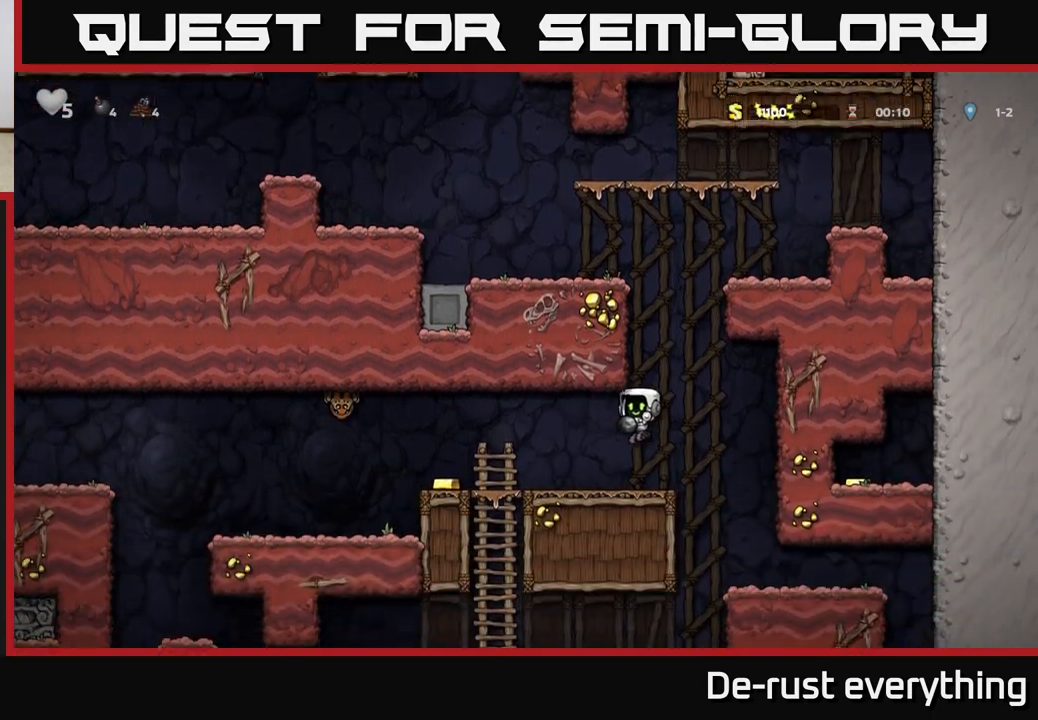
{"buttons": [], "left_stick": "center", "right_stick": "center", "events": [[33, "DPAD_LEFT", "down"], [317, "A", "down"], [333, "X", "down"], [417, "DPAD_LEFT", "up"], [433, "X", "up"], [467, "A", "up"]]}
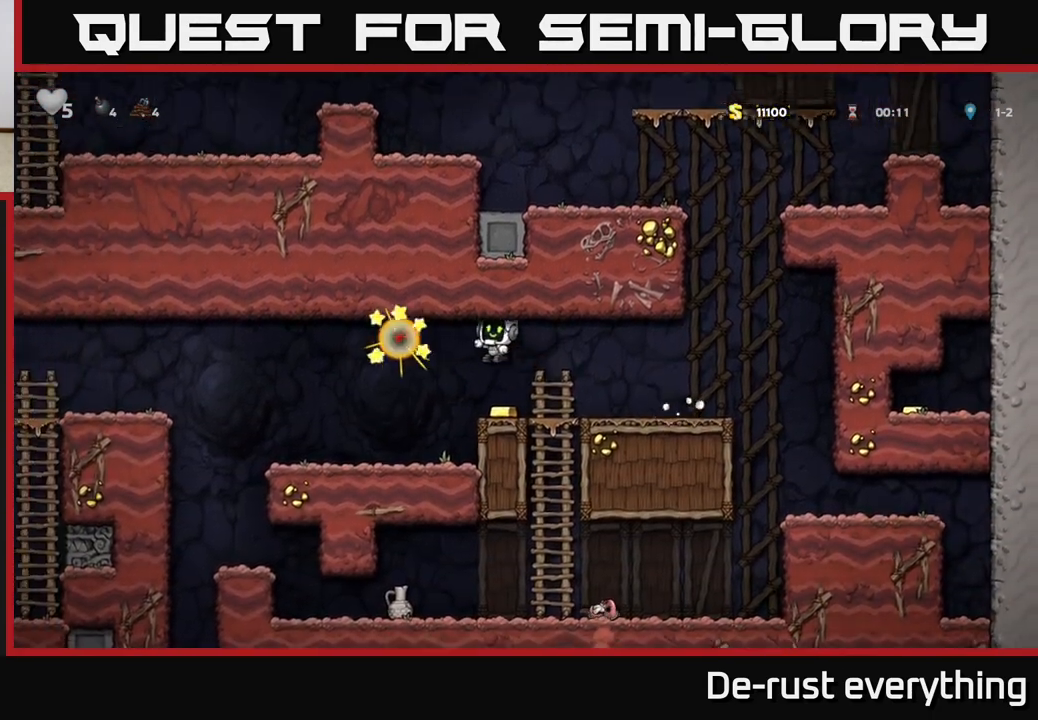
{"buttons": ["DPAD_LEFT"], "left_stick": "center", "right_stick": "center", "events": [[200, "DPAD_RIGHT", "down"], [283, "DPAD_RIGHT", "up"], [450, "DPAD_LEFT", "down"]]}
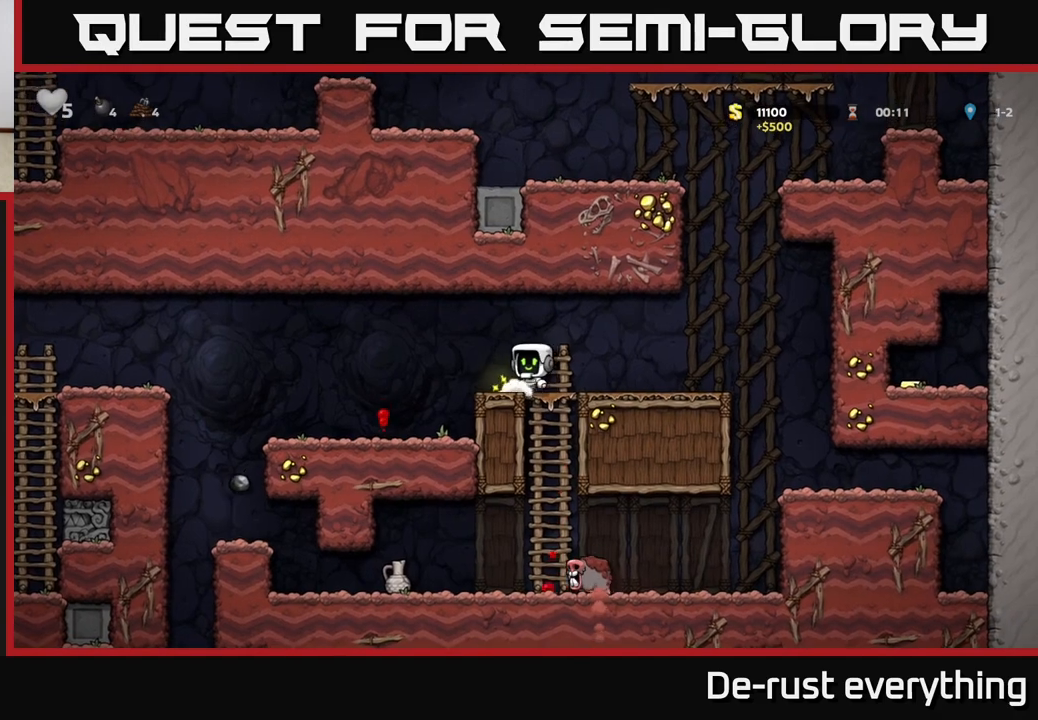
{"buttons": ["A", "DPAD_DOWN"], "left_stick": "center", "right_stick": "center", "events": [[17, "DPAD_LEFT", "up"], [217, "DPAD_RIGHT", "down"], [300, "DPAD_DOWN", "down"], [333, "DPAD_RIGHT", "up"], [400, "A", "down"]]}
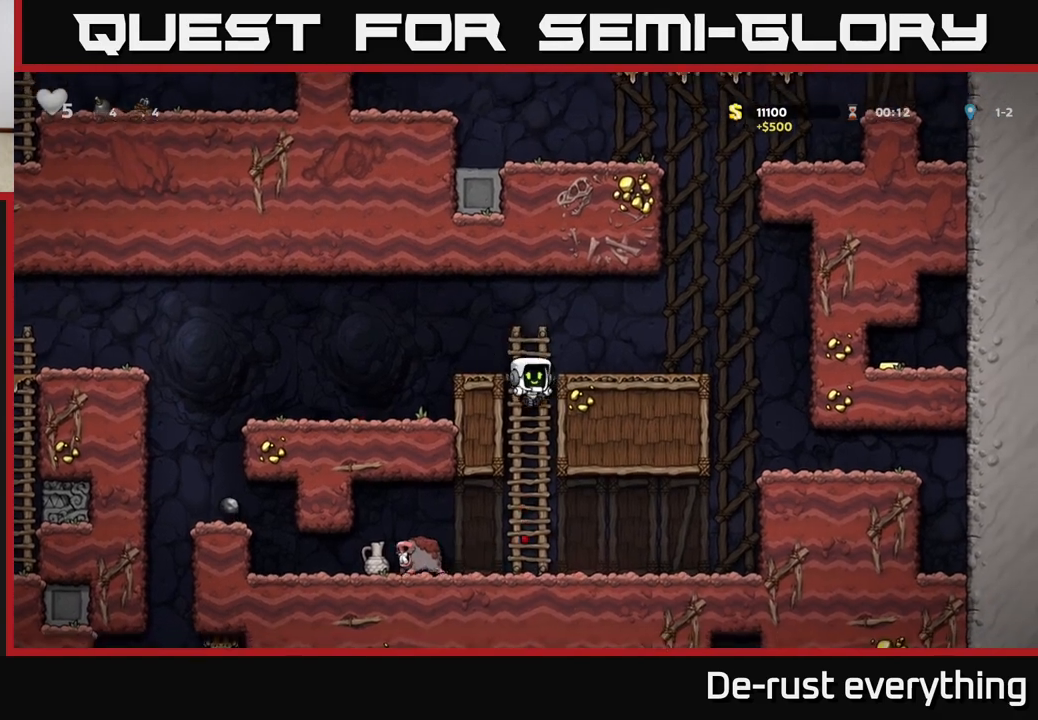
{"buttons": [], "left_stick": "center", "right_stick": "center", "events": [[17, "A", "up"], [33, "DPAD_DOWN", "up"]]}
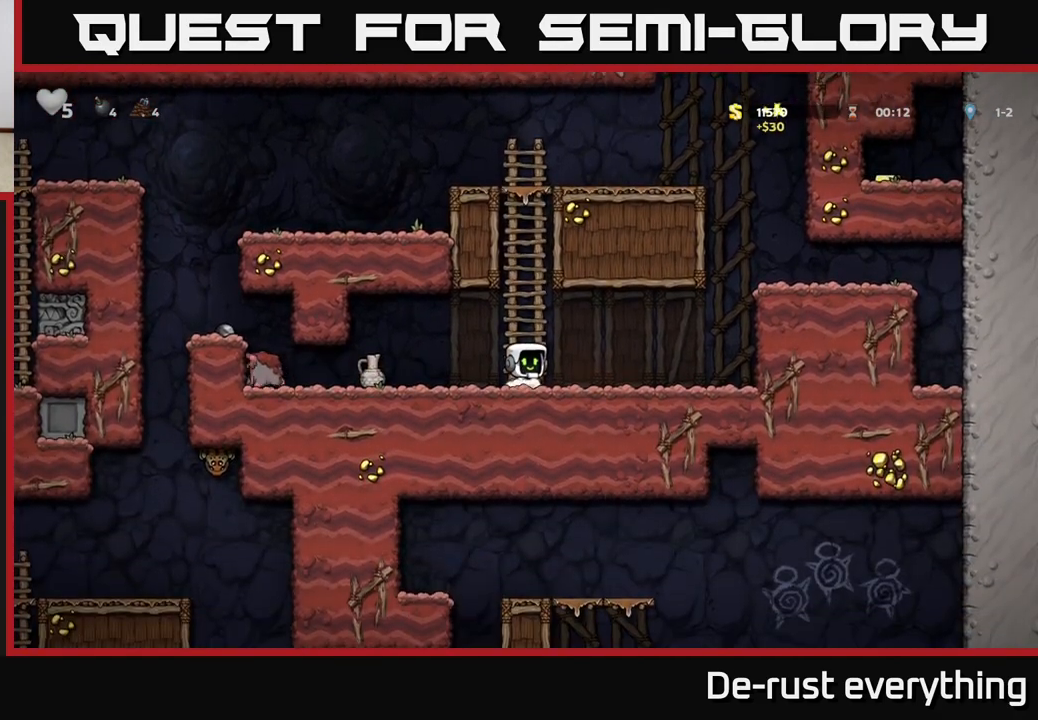
{"buttons": ["DPAD_LEFT"], "left_stick": "center", "right_stick": "center", "events": [[150, "DPAD_LEFT", "down"], [233, "A", "down"], [400, "A", "up"]]}
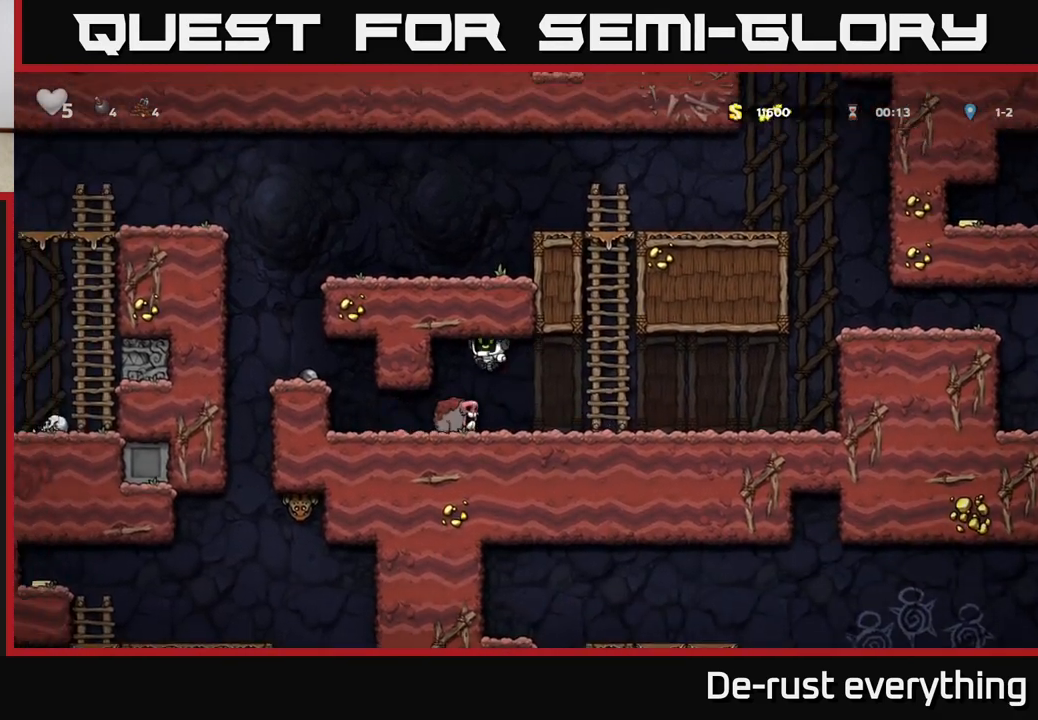
{"buttons": [], "left_stick": "center", "right_stick": "center", "events": [[17, "DPAD_LEFT", "up"]]}
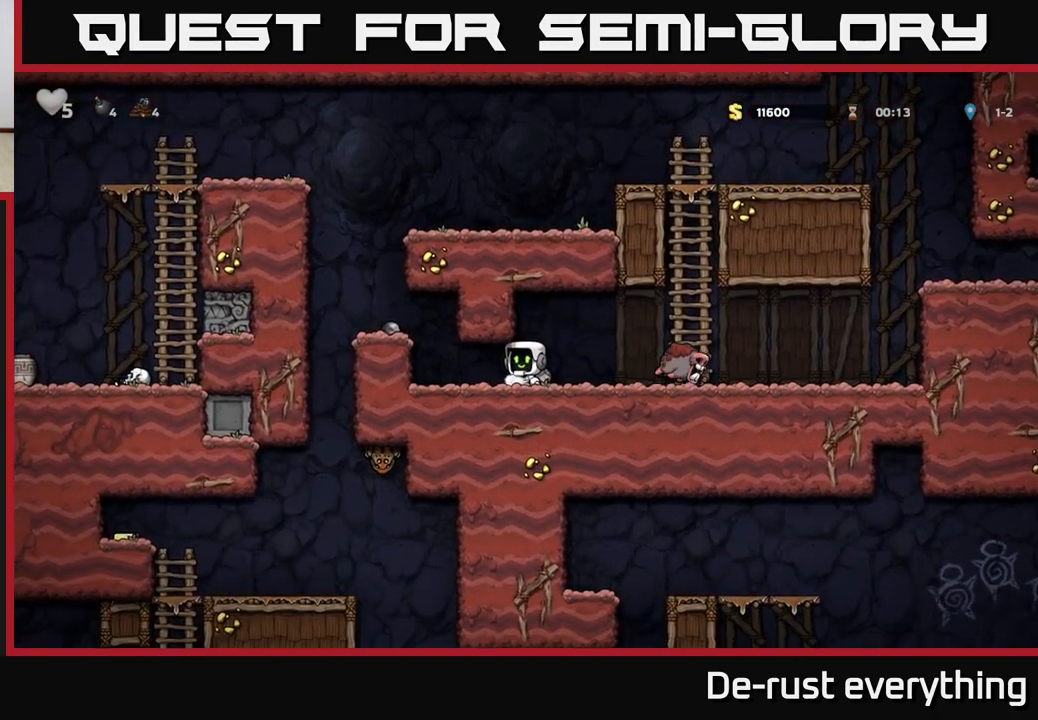
{"buttons": [], "left_stick": "center", "right_stick": "center", "events": [[17, "DPAD_DOWN", "down"], [50, "X", "down"], [83, "DPAD_RIGHT", "down"], [100, "DPAD_DOWN", "up"], [133, "X", "up"], [217, "X", "down"], [267, "DPAD_RIGHT", "up"], [283, "X", "up"], [383, "DPAD_LEFT", "down"], [467, "DPAD_LEFT", "up"]]}
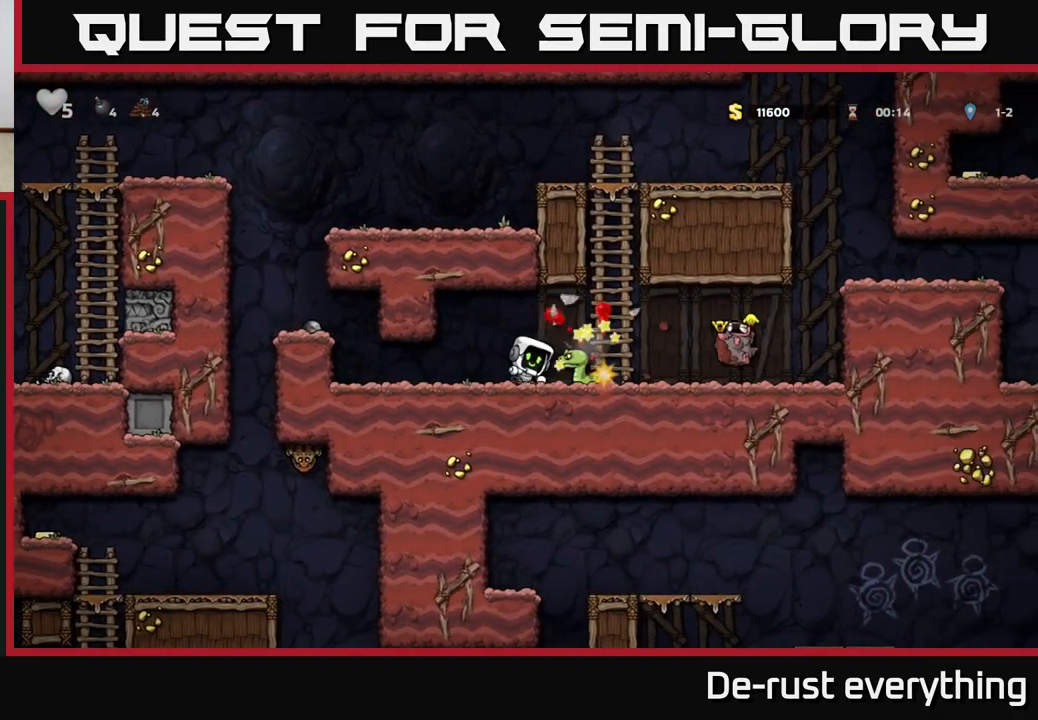
{"buttons": ["A"], "left_stick": "center", "right_stick": "center", "events": [[383, "A", "down"], [400, "DPAD_LEFT", "down"], [483, "DPAD_LEFT", "up"]]}